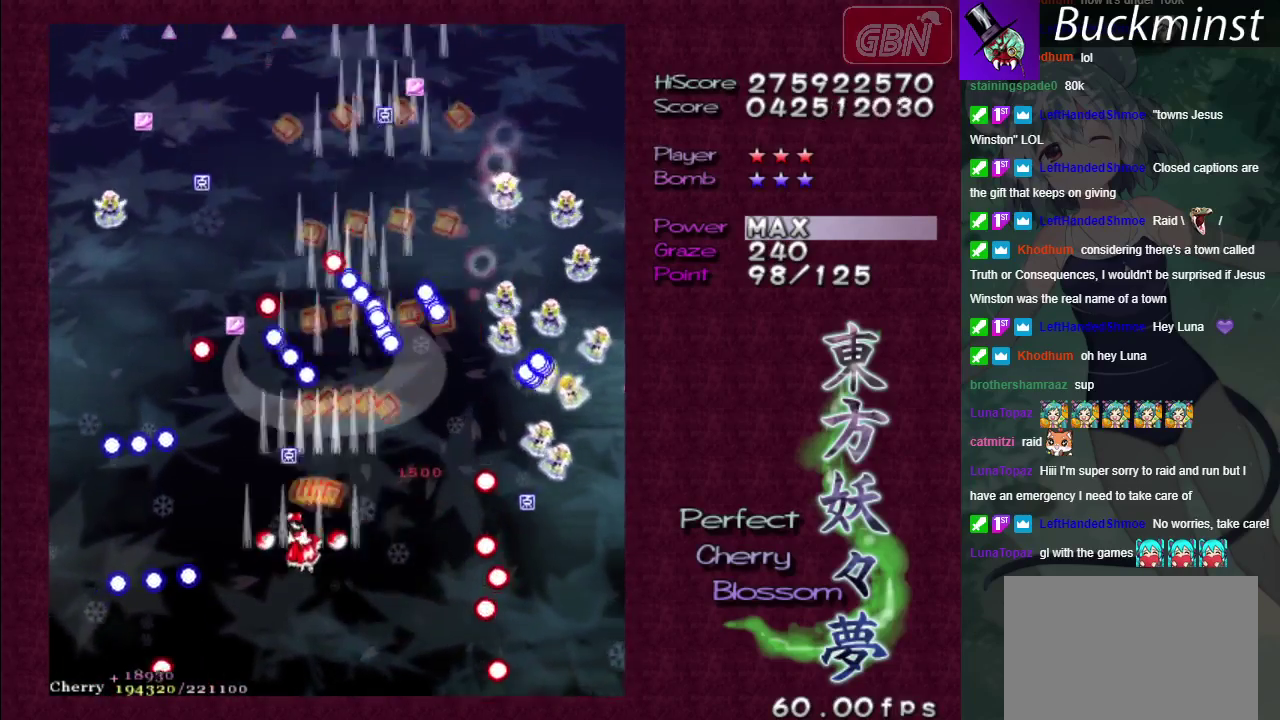
Gameplay with a controller (Xbox layout); each line is a JSON object with the inputs held at the frame after it (dt_ms = milliseconds from this image to that frame). "events" lists button and stick changes between this image and that frame as [ms after this image, input, new state], when the widget could be followed in between. Not read: L3 R3.
{"dt_ms": 100, "buttons": ["A"], "left_stick": "center", "right_stick": "center", "events": []}
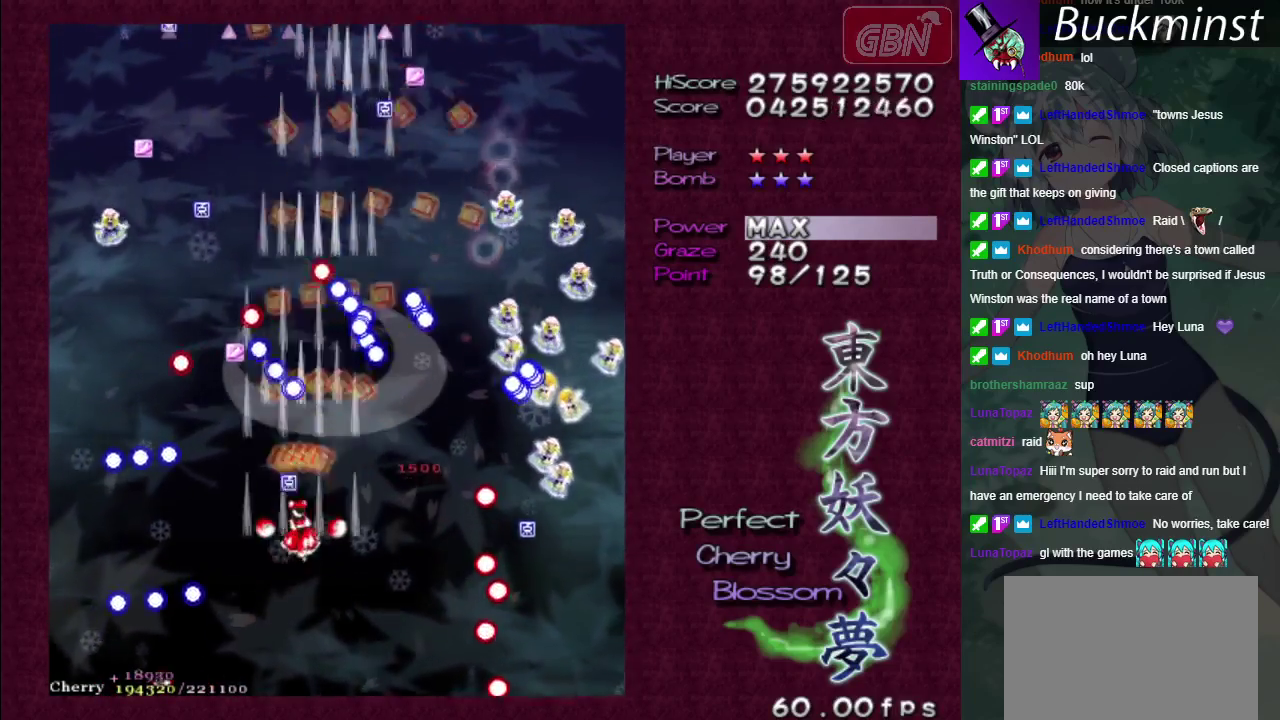
{"dt_ms": 500, "buttons": ["A"], "left_stick": "center", "right_stick": "center", "events": [[217, "left_stick", "down-right"], [433, "left_stick", "center"]]}
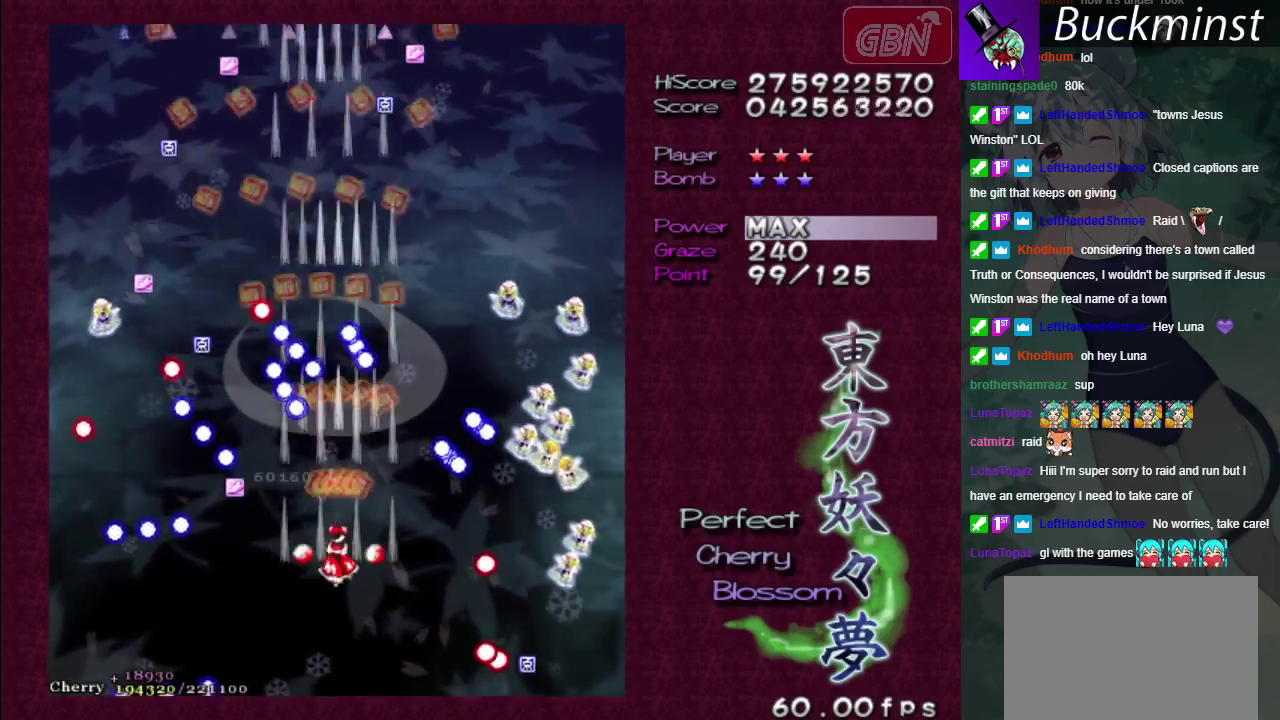
{"dt_ms": 500, "buttons": ["A"], "left_stick": "up", "right_stick": "center", "events": [[217, "left_stick", "up"]]}
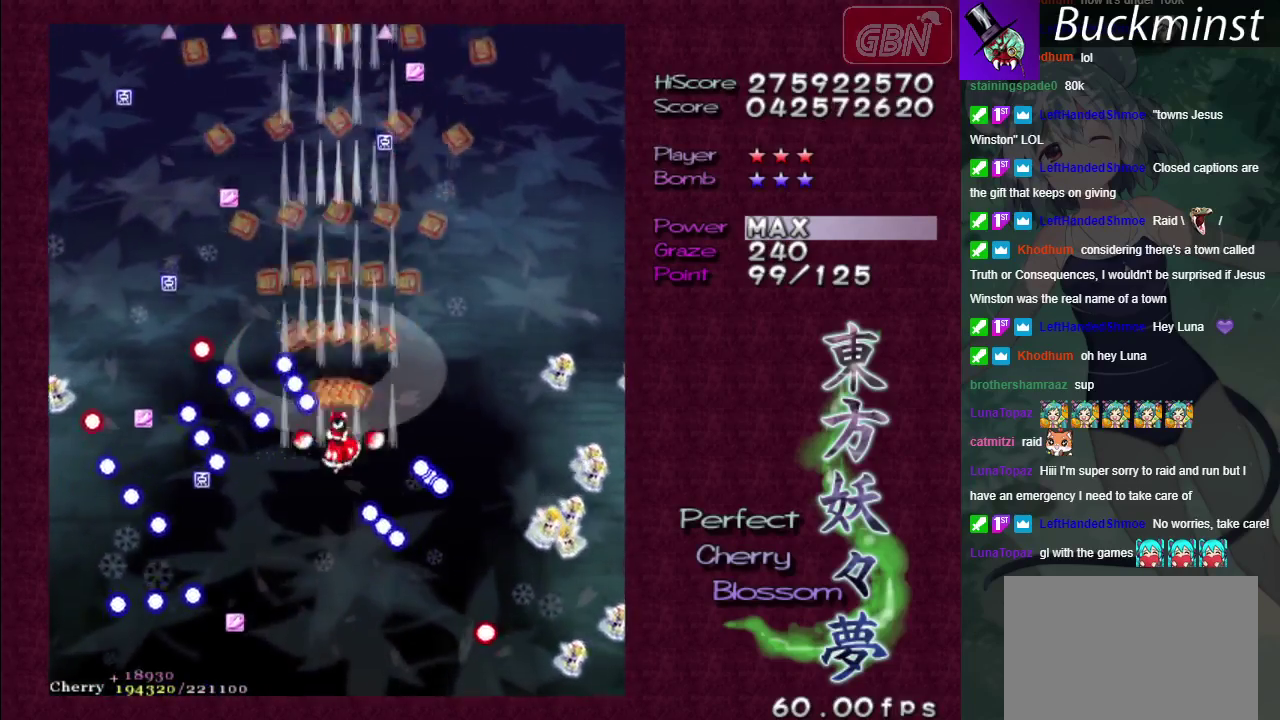
{"dt_ms": 500, "buttons": ["A"], "left_stick": "up", "right_stick": "center", "events": [[200, "left_stick", "up-right"], [300, "left_stick", "up"]]}